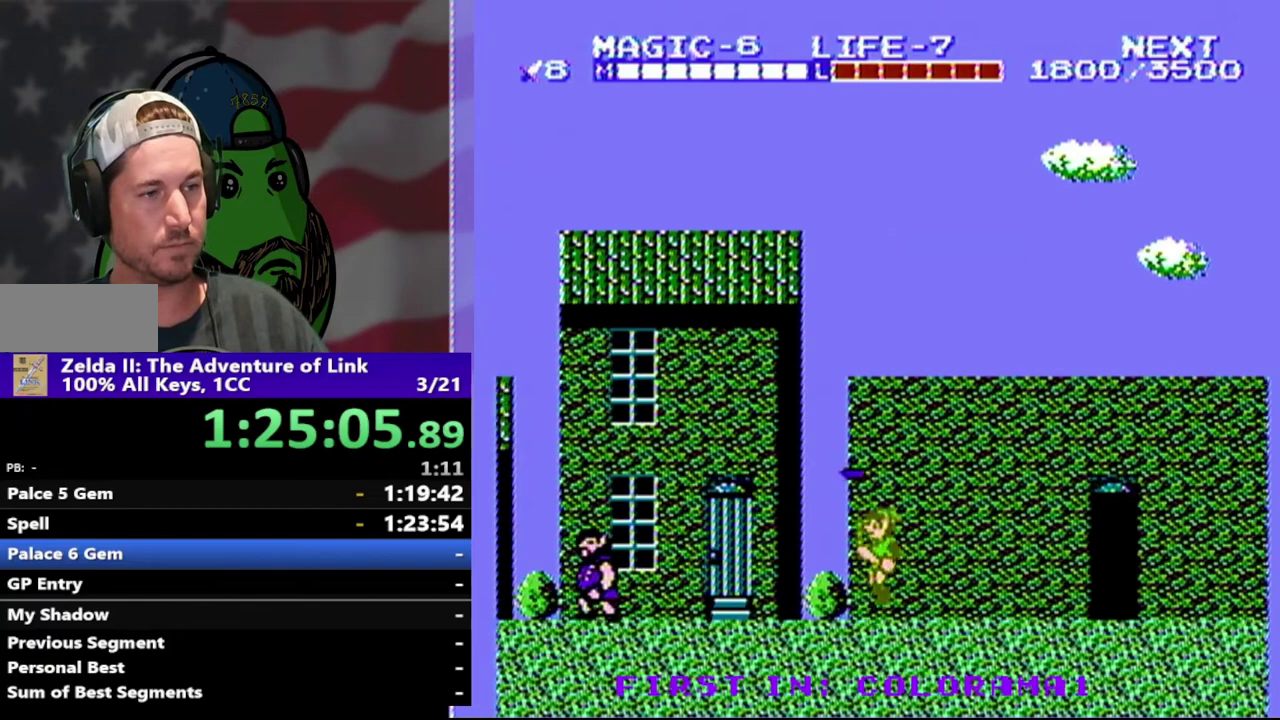
Gameplay with a controller (Nintendo layout); each line is a JSON object with the inputs held at the frame after it. "events" lists button and stick changes between this image and that frame as [ms after this image, input, new state], when the widget could be followed in between. Not read: L3 R3.
{"buttons": ["DPAD_UP", "DPAD_LEFT"], "events": [[133, "A", "down"], [200, "DPAD_LEFT", "up"], [200, "DPAD_UP", "down"], [367, "A", "up"], [467, "DPAD_LEFT", "down"]]}
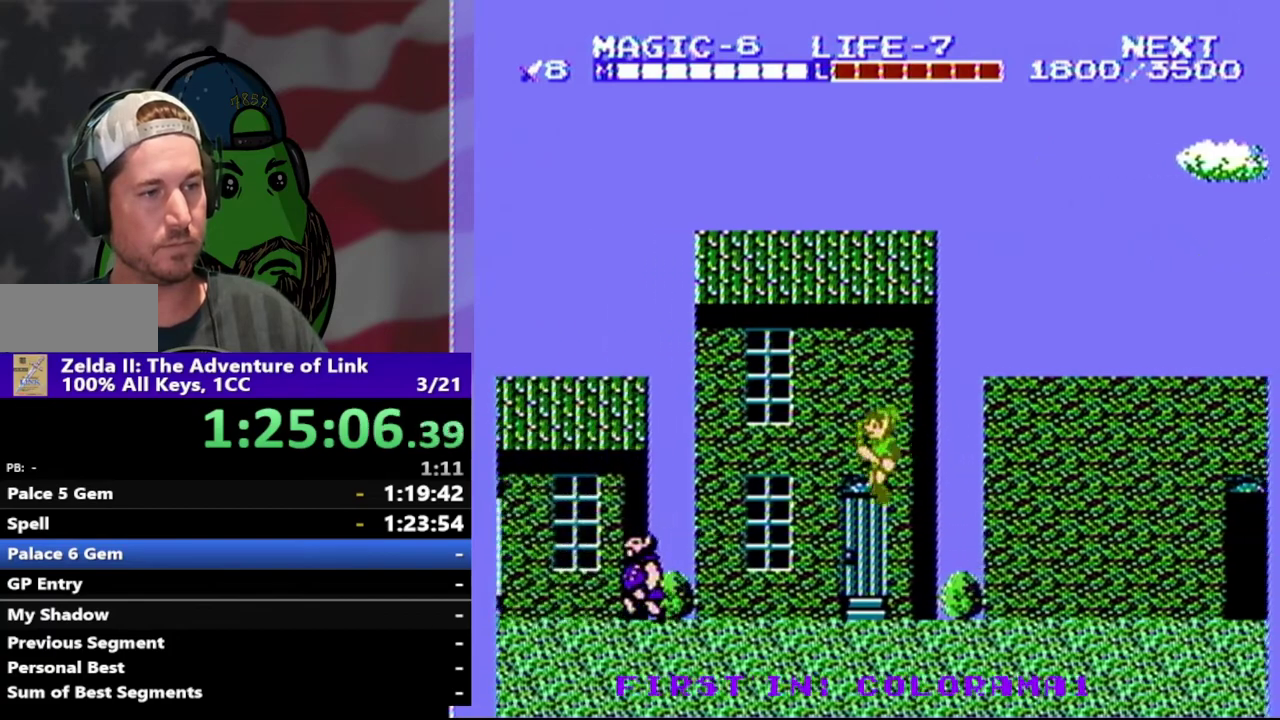
{"buttons": ["A", "DPAD_DOWN"], "events": [[33, "DPAD_UP", "up"], [300, "A", "down"], [467, "DPAD_DOWN", "down"], [467, "DPAD_LEFT", "up"]]}
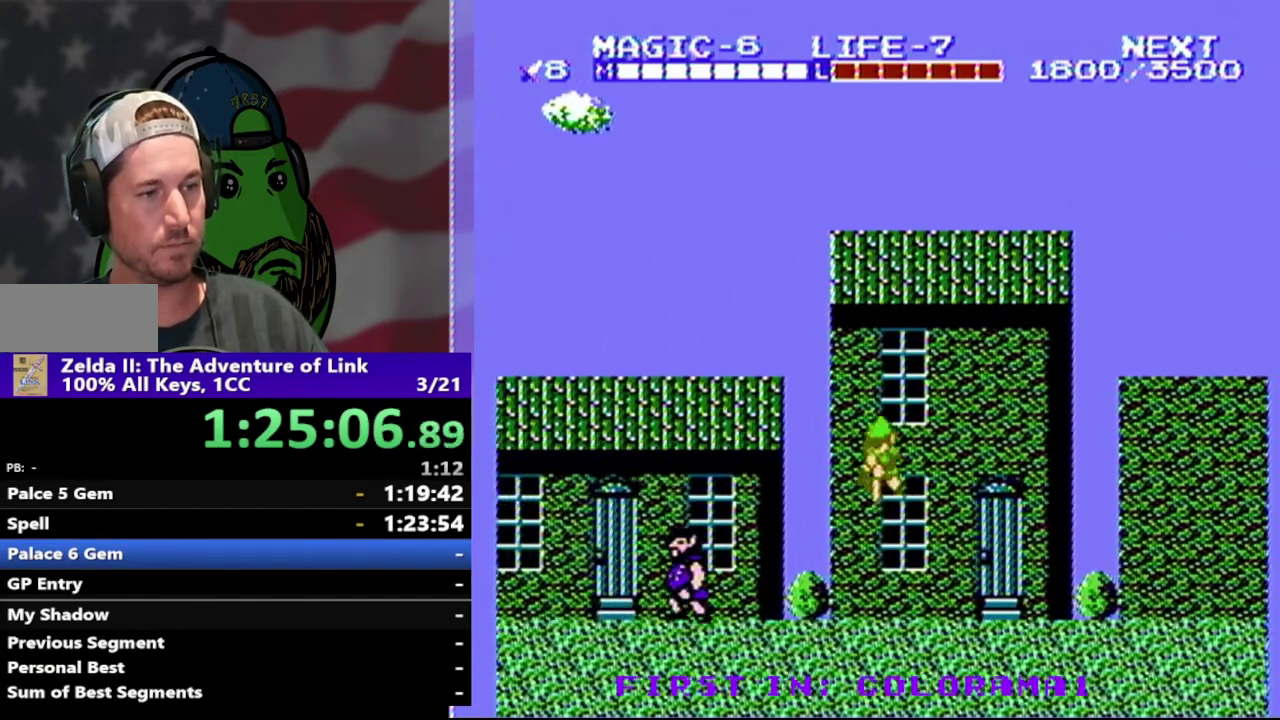
{"buttons": ["A", "DPAD_LEFT"], "events": [[33, "A", "up"], [167, "DPAD_LEFT", "down"], [200, "DPAD_DOWN", "up"], [500, "A", "down"]]}
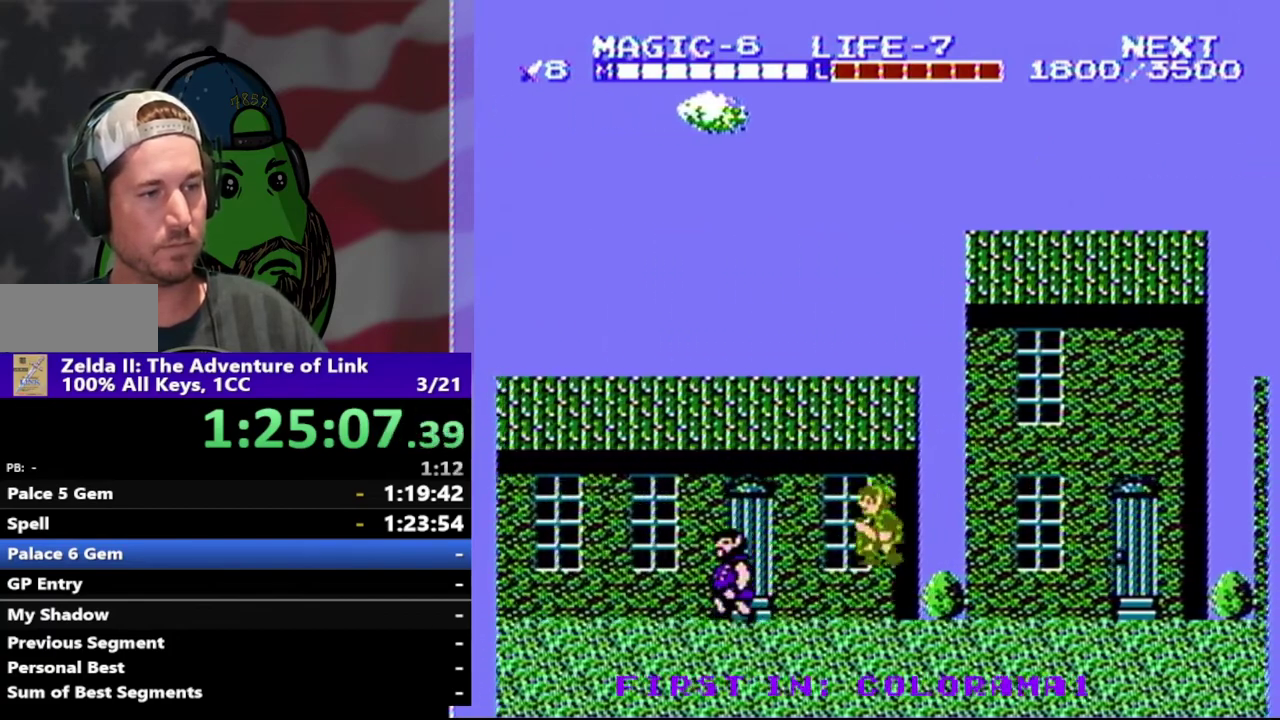
{"buttons": ["DPAD_LEFT"], "events": [[33, "DPAD_DOWN", "down"], [67, "DPAD_LEFT", "up"], [133, "A", "up"], [233, "B", "down"], [367, "B", "up"], [367, "DPAD_DOWN", "up"], [367, "DPAD_LEFT", "down"]]}
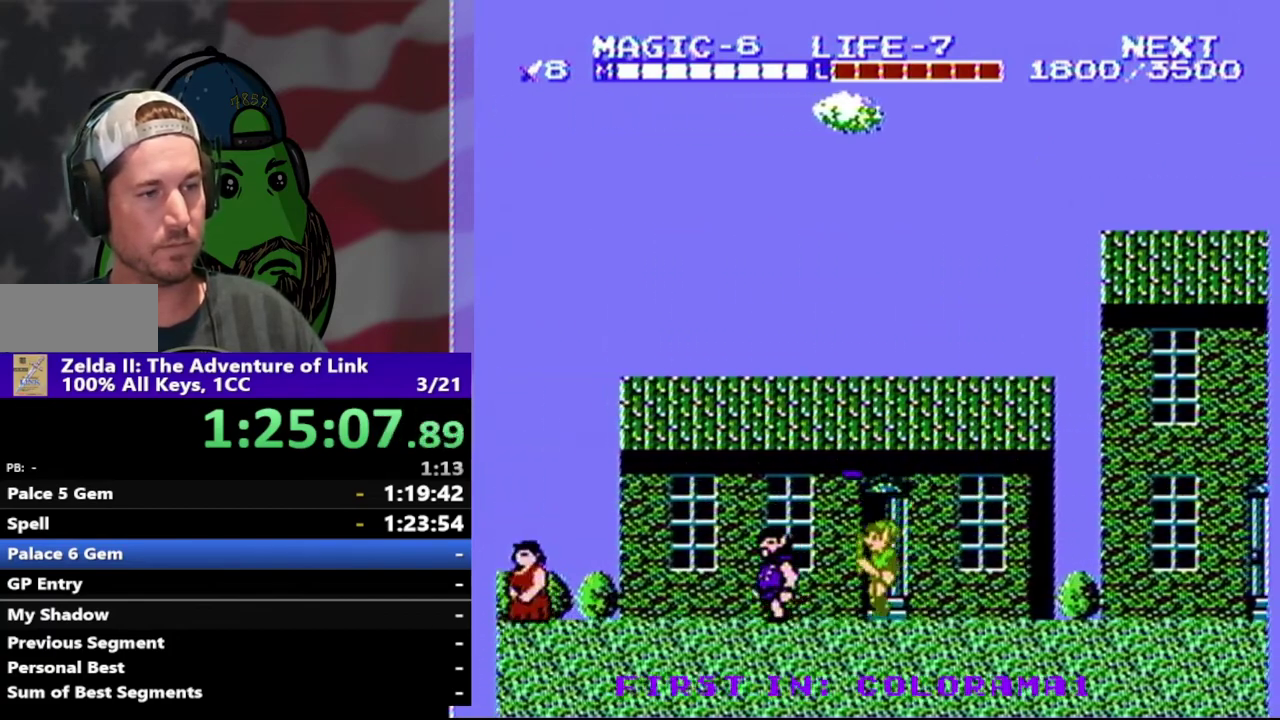
{"buttons": ["DPAD_UP"], "events": [[67, "A", "down"], [233, "A", "up"], [233, "DPAD_LEFT", "up"], [267, "DPAD_UP", "down"], [333, "A", "down"], [333, "B", "down"], [433, "B", "up"], [467, "A", "up"]]}
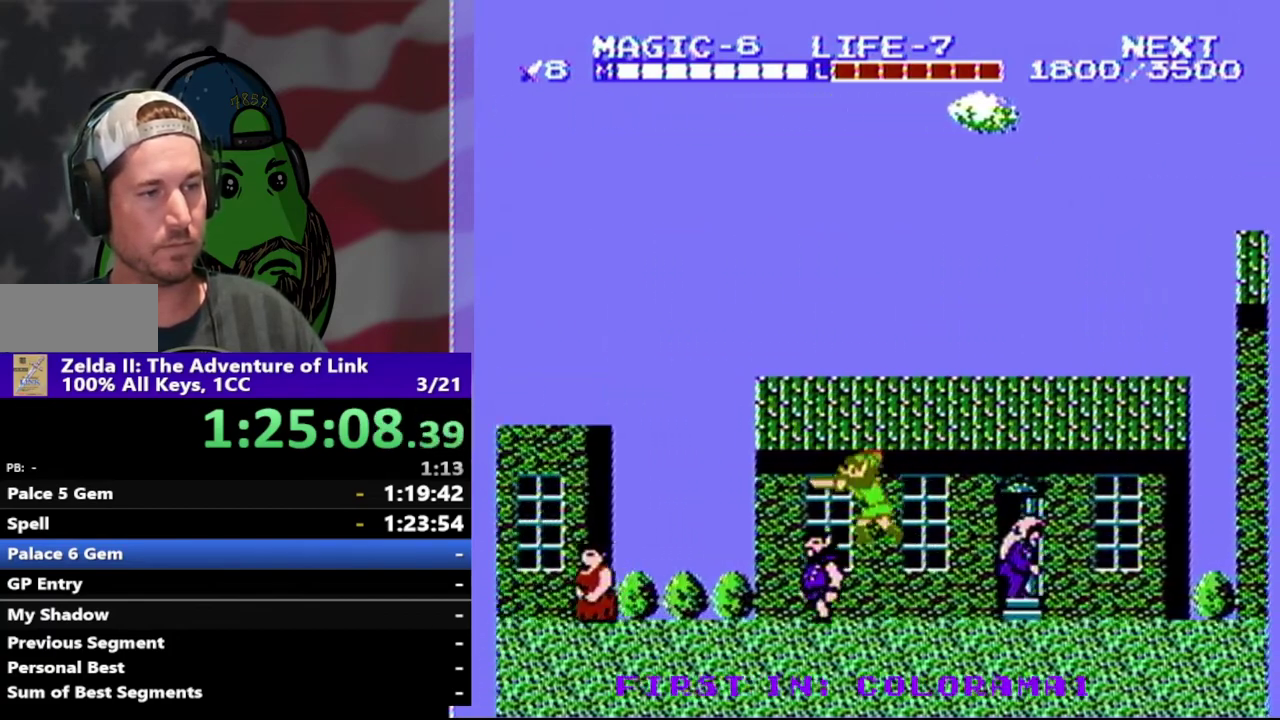
{"buttons": ["B", "DPAD_DOWN"], "events": [[67, "DPAD_LEFT", "down"], [67, "DPAD_UP", "up"], [233, "A", "down"], [400, "A", "up"], [433, "DPAD_DOWN", "down"], [433, "DPAD_LEFT", "up"], [500, "B", "down"]]}
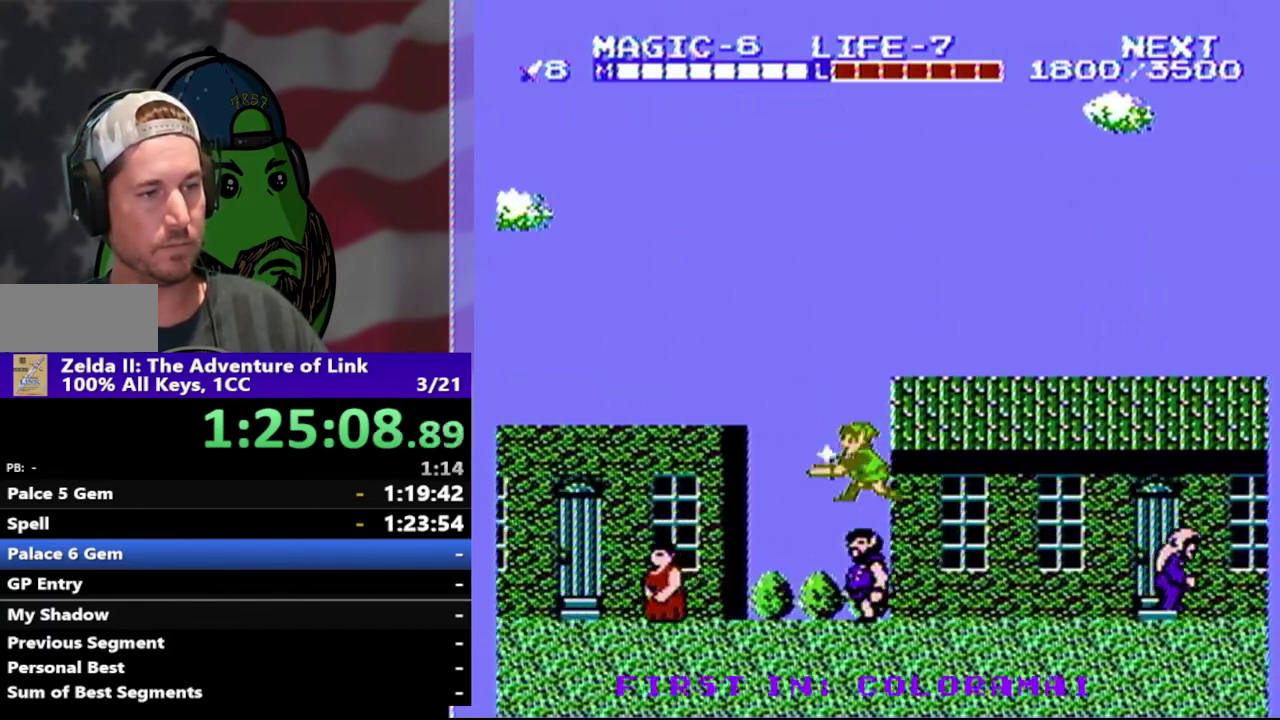
{"buttons": ["DPAD_UP"], "events": [[133, "DPAD_LEFT", "down"], [167, "B", "up"], [200, "DPAD_DOWN", "up"], [333, "A", "down"], [433, "DPAD_LEFT", "up"], [433, "DPAD_UP", "down"], [500, "A", "up"]]}
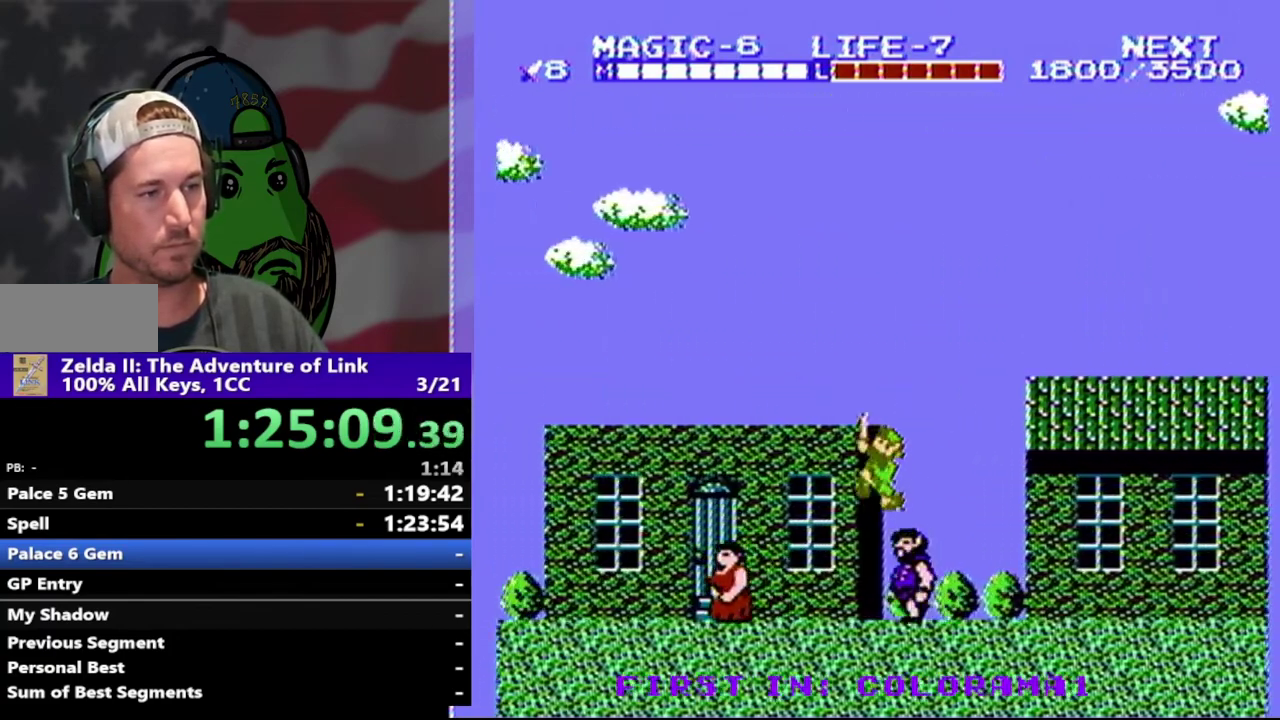
{"buttons": ["A", "DPAD_LEFT"], "events": [[67, "B", "down"], [233, "B", "up"], [267, "DPAD_UP", "up"], [367, "DPAD_LEFT", "down"], [500, "A", "down"]]}
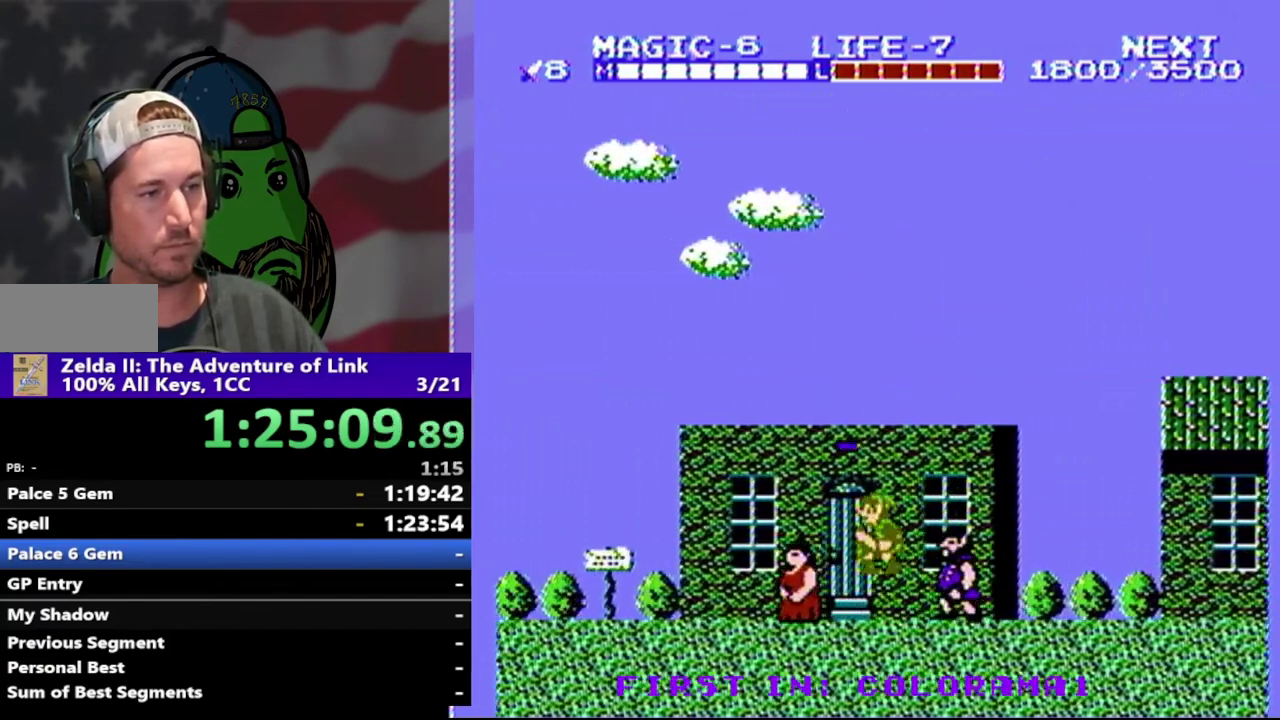
{"buttons": ["DPAD_LEFT"], "events": [[200, "A", "up"], [233, "DPAD_DOWN", "down"], [267, "B", "down"], [267, "DPAD_LEFT", "up"], [400, "DPAD_LEFT", "down"], [433, "B", "up"], [433, "DPAD_DOWN", "up"]]}
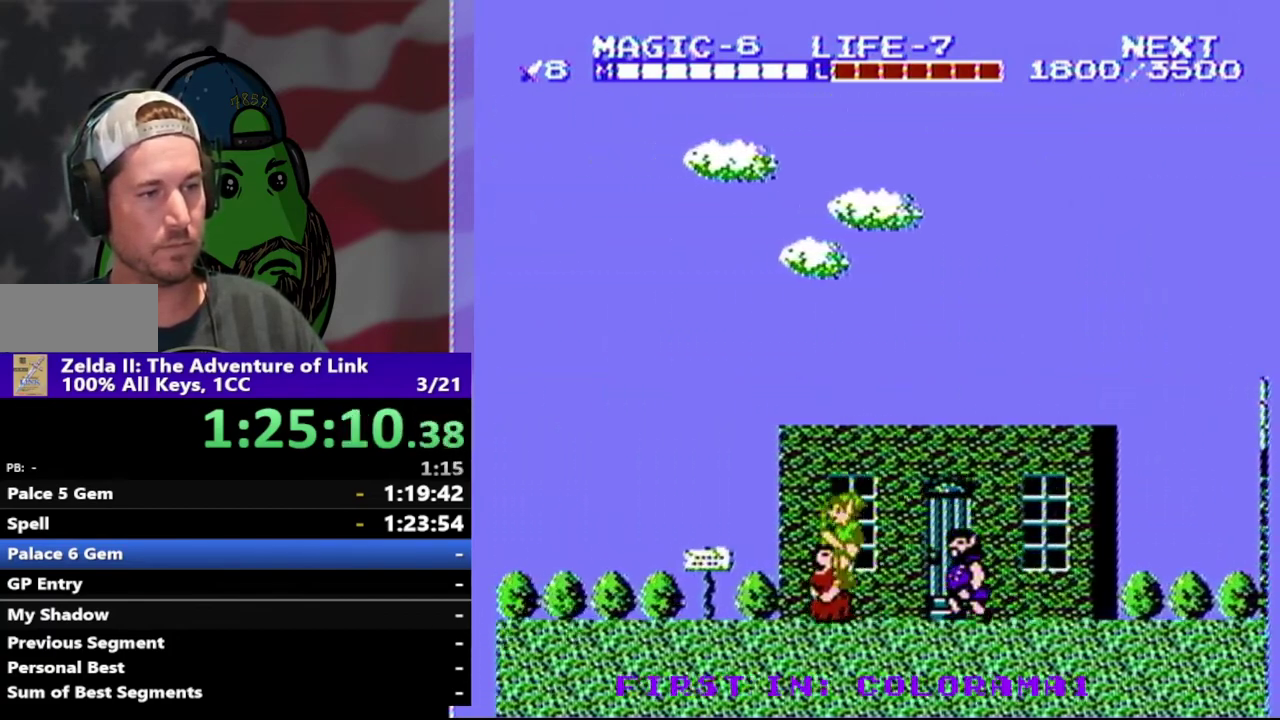
{"buttons": ["DPAD_UP", "DPAD_LEFT"], "events": [[100, "A", "down"], [200, "DPAD_LEFT", "up"], [200, "DPAD_UP", "down"], [267, "A", "up"], [333, "B", "down"], [433, "DPAD_LEFT", "down"], [500, "B", "up"]]}
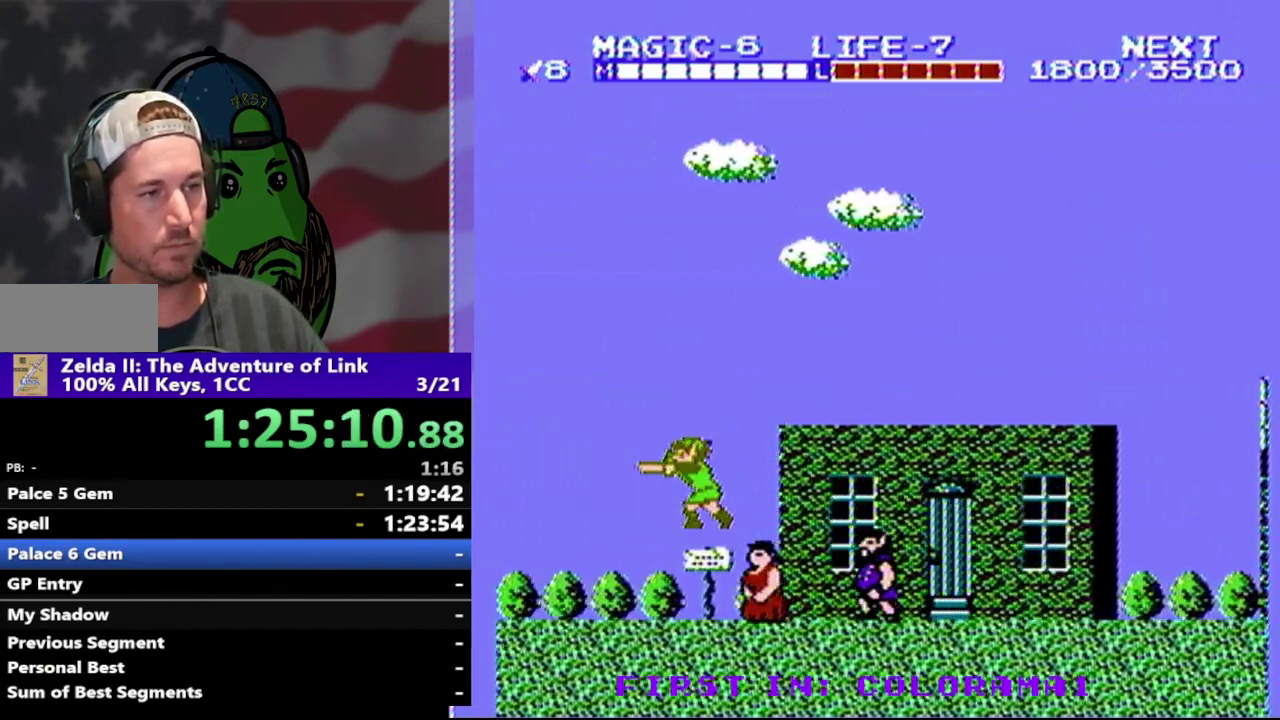
{"buttons": ["DPAD_LEFT"], "events": [[33, "DPAD_UP", "up"], [67, "DPAD_LEFT", "up"], [133, "DPAD_LEFT", "down"], [267, "A", "down"], [500, "A", "up"]]}
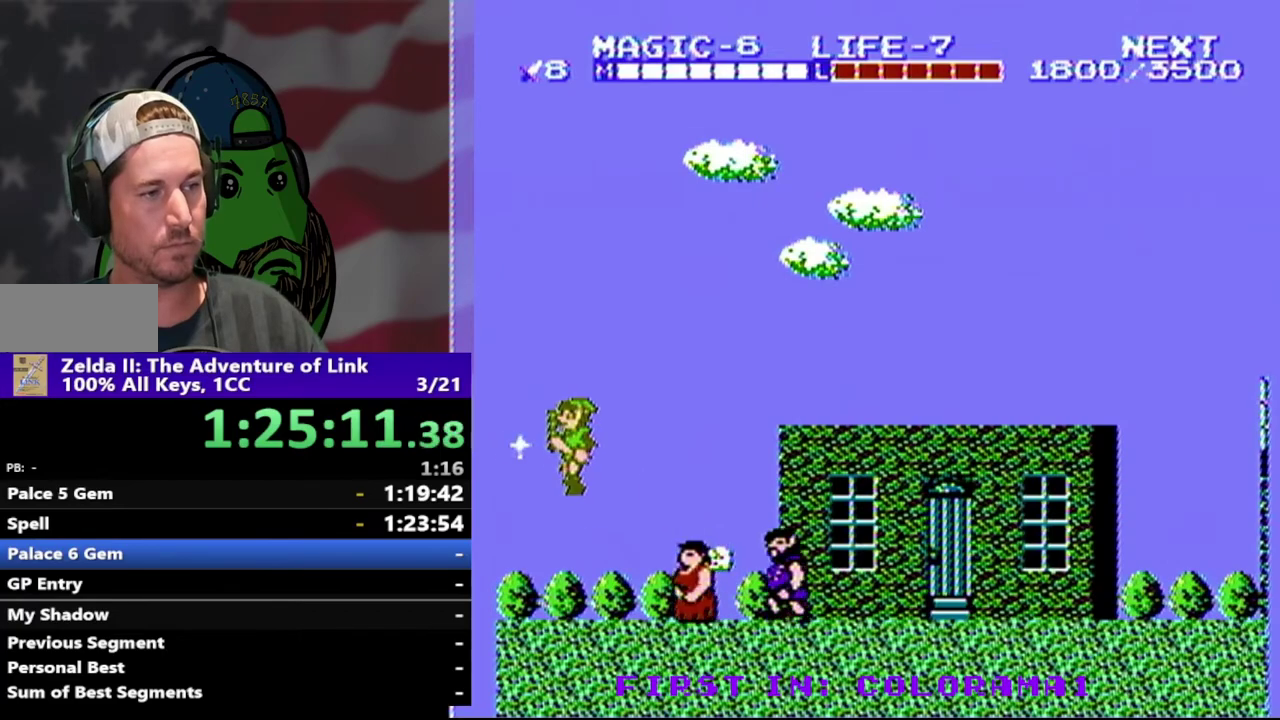
{"buttons": ["DPAD_LEFT"], "events": []}
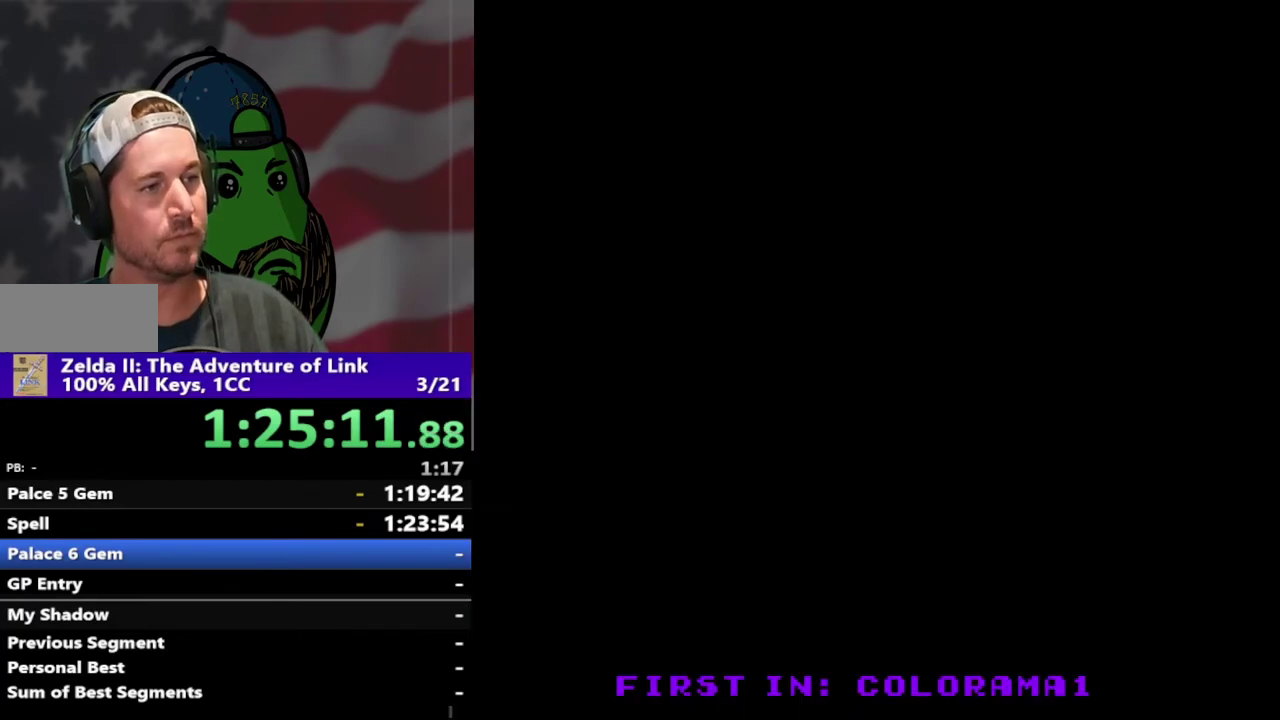
{"buttons": ["DPAD_LEFT"], "events": [[167, "DPAD_LEFT", "up"], [233, "DPAD_LEFT", "down"]]}
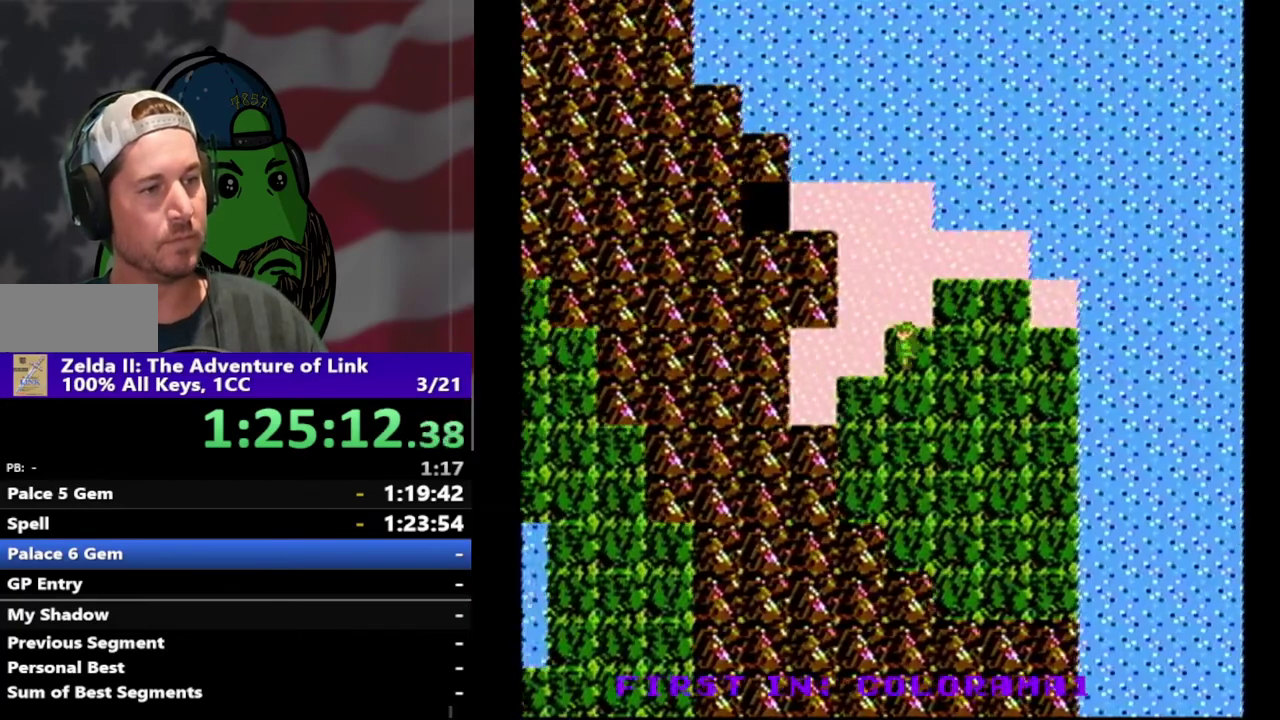
{"buttons": ["DPAD_UP", "DPAD_RIGHT"], "events": [[200, "DPAD_LEFT", "up"], [300, "DPAD_UP", "down"], [367, "DPAD_RIGHT", "down"]]}
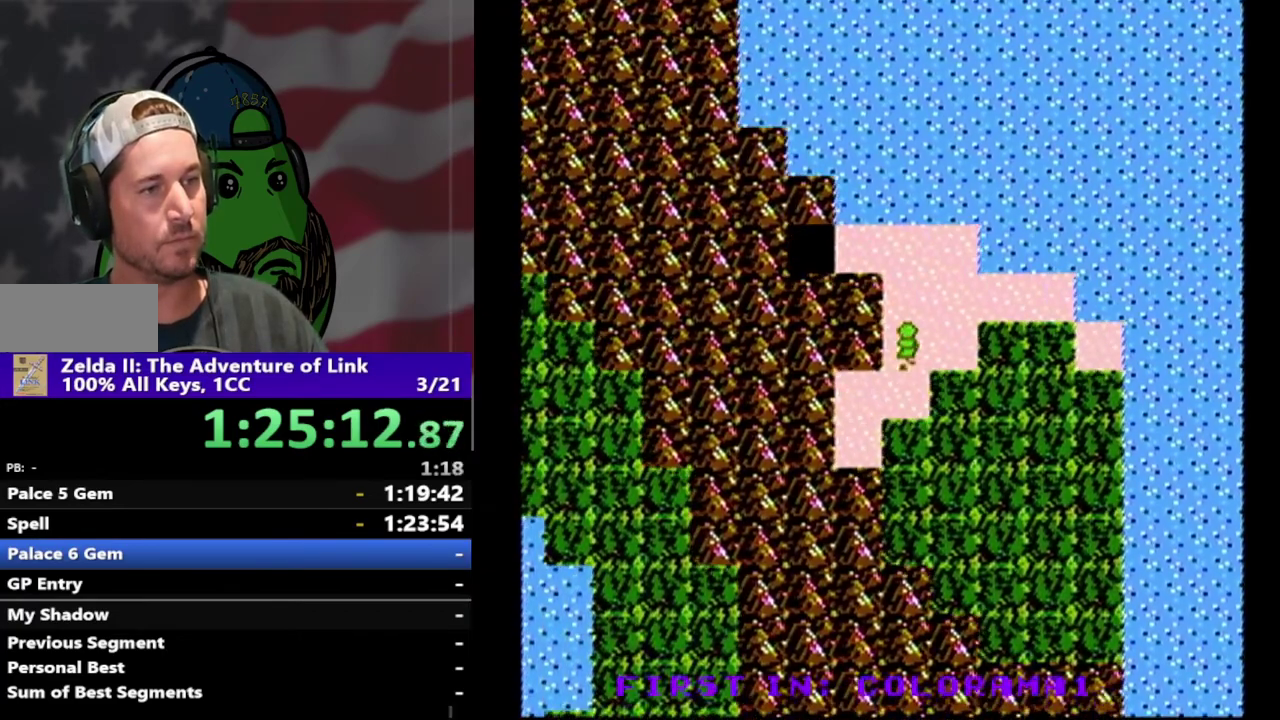
{"buttons": ["DPAD_LEFT"], "events": [[33, "DPAD_RIGHT", "up"], [433, "DPAD_UP", "up"], [467, "DPAD_LEFT", "down"]]}
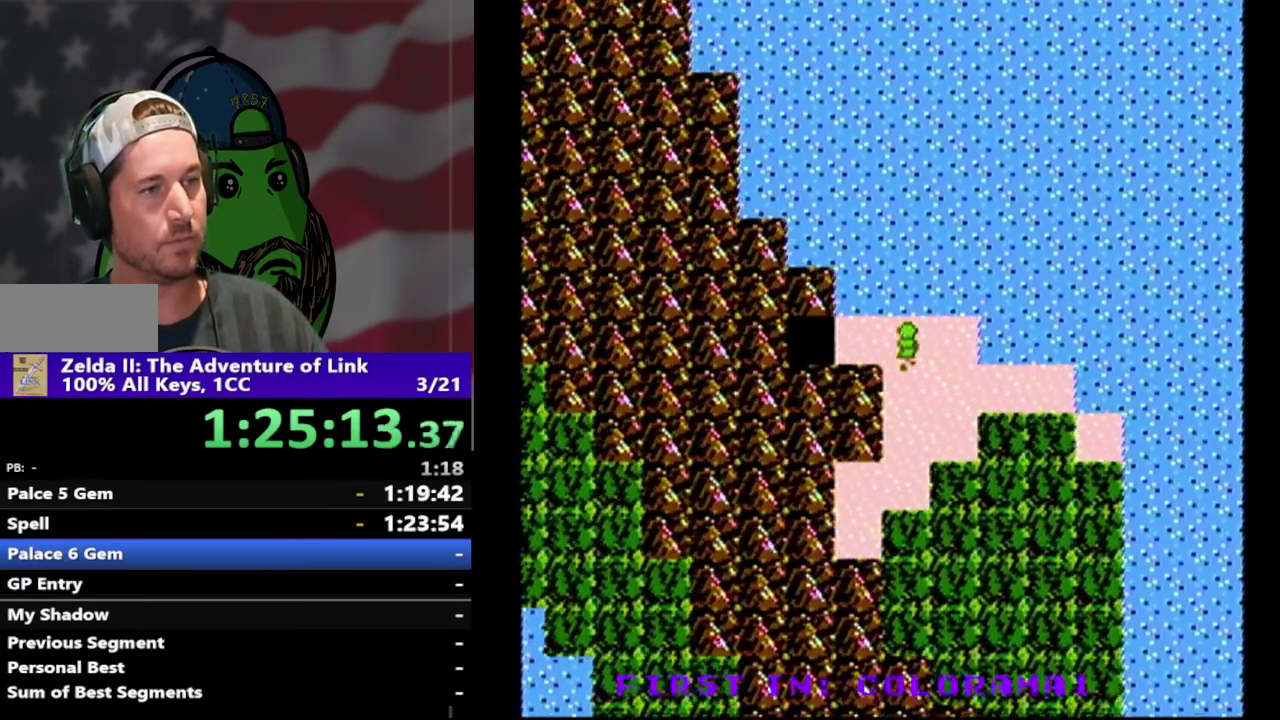
{"buttons": ["DPAD_LEFT"], "events": []}
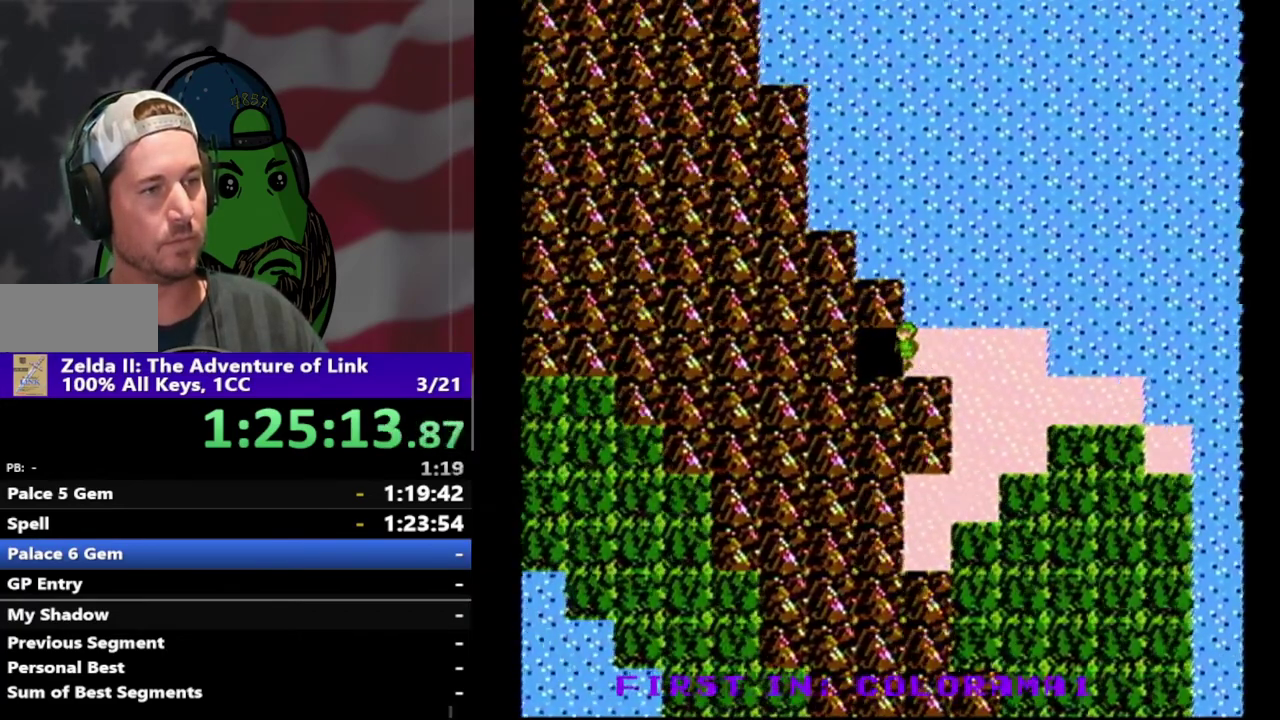
{"buttons": [], "events": [[300, "DPAD_LEFT", "up"]]}
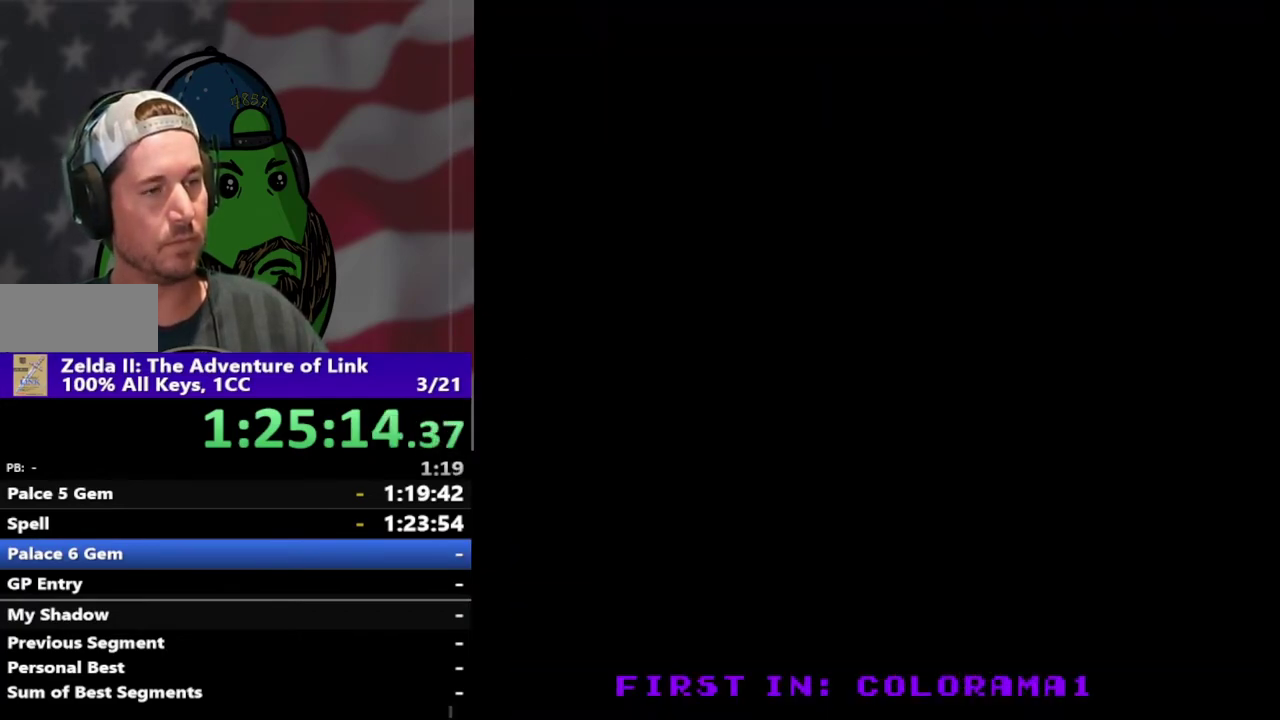
{"buttons": [], "events": [[333, "DPAD_LEFT", "down"], [433, "DPAD_LEFT", "up"]]}
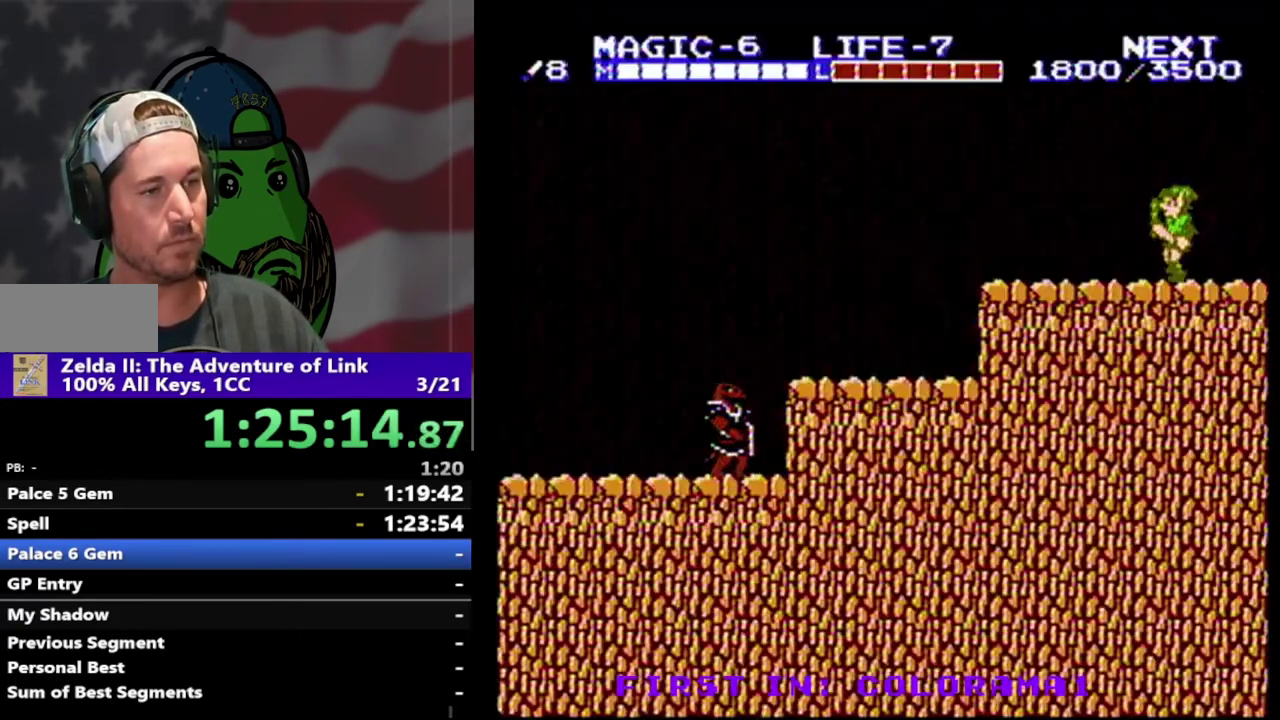
{"buttons": [], "events": [[67, "START", "down"], [233, "START", "up"]]}
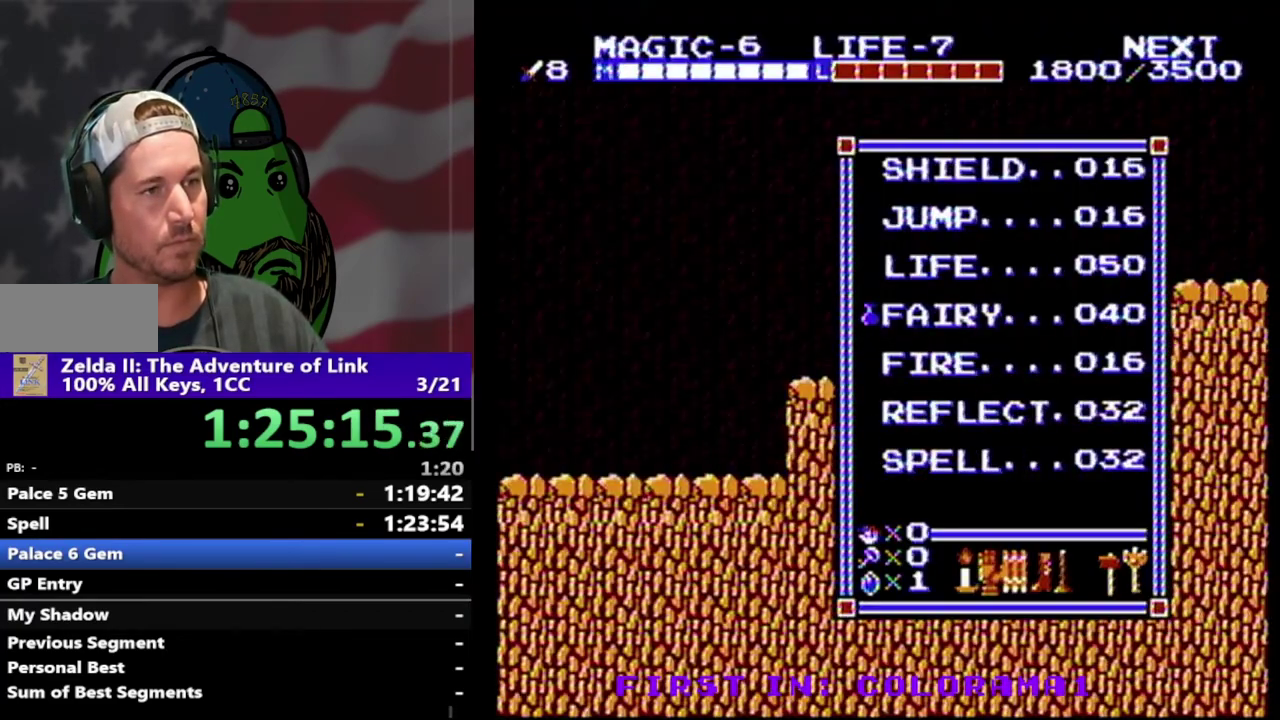
{"buttons": [], "events": []}
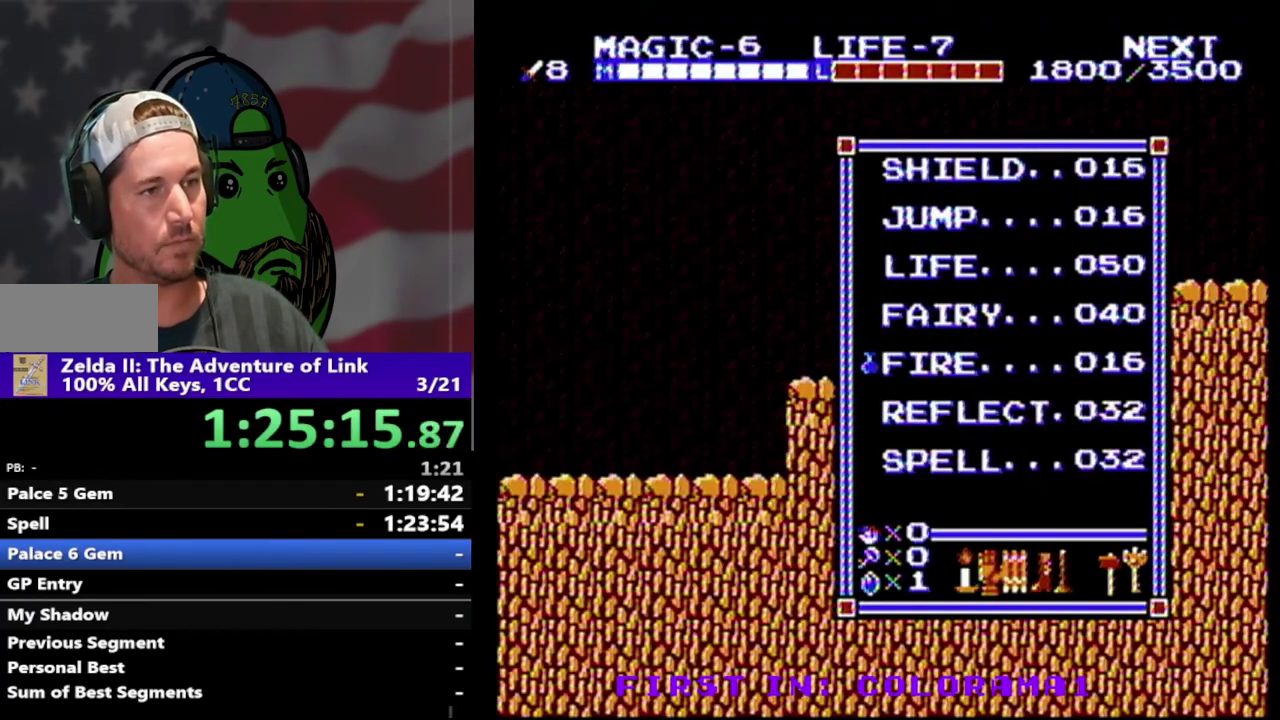
{"buttons": ["DPAD_LEFT"], "events": [[33, "DPAD_DOWN", "down"], [133, "DPAD_DOWN", "up"], [233, "START", "down"], [300, "DPAD_LEFT", "down"], [367, "START", "up"]]}
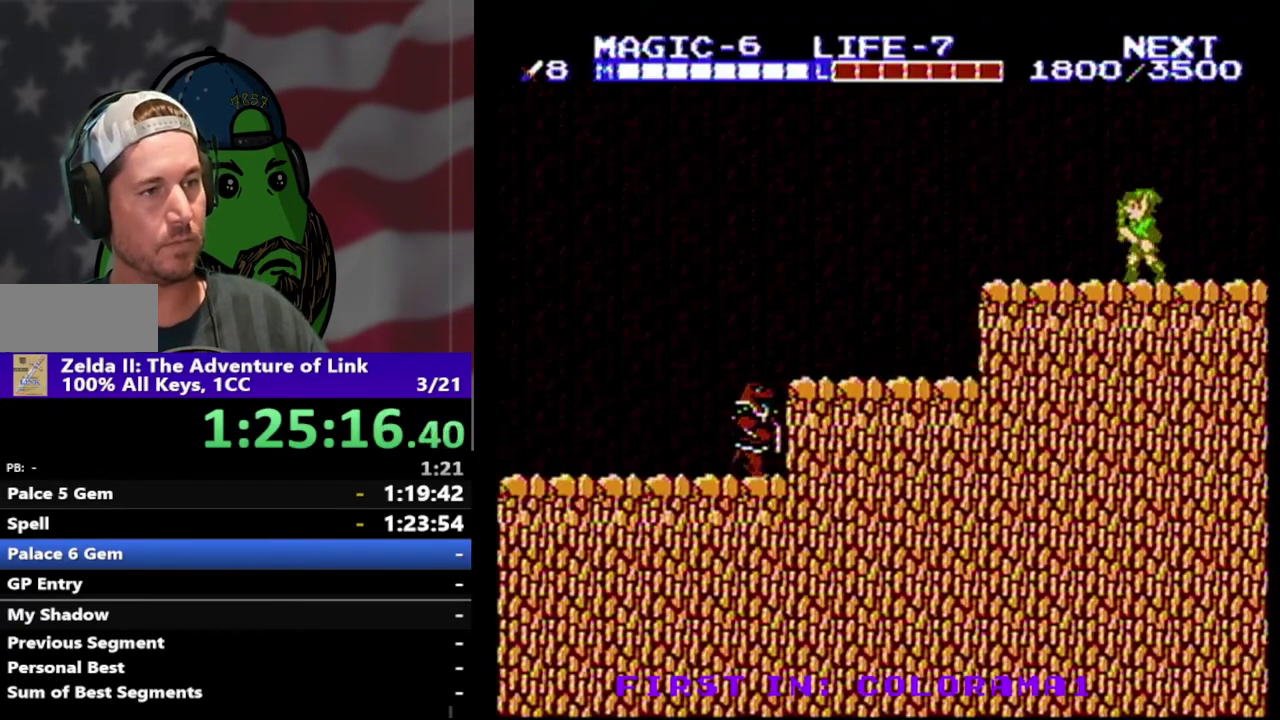
{"buttons": ["DPAD_LEFT"], "events": []}
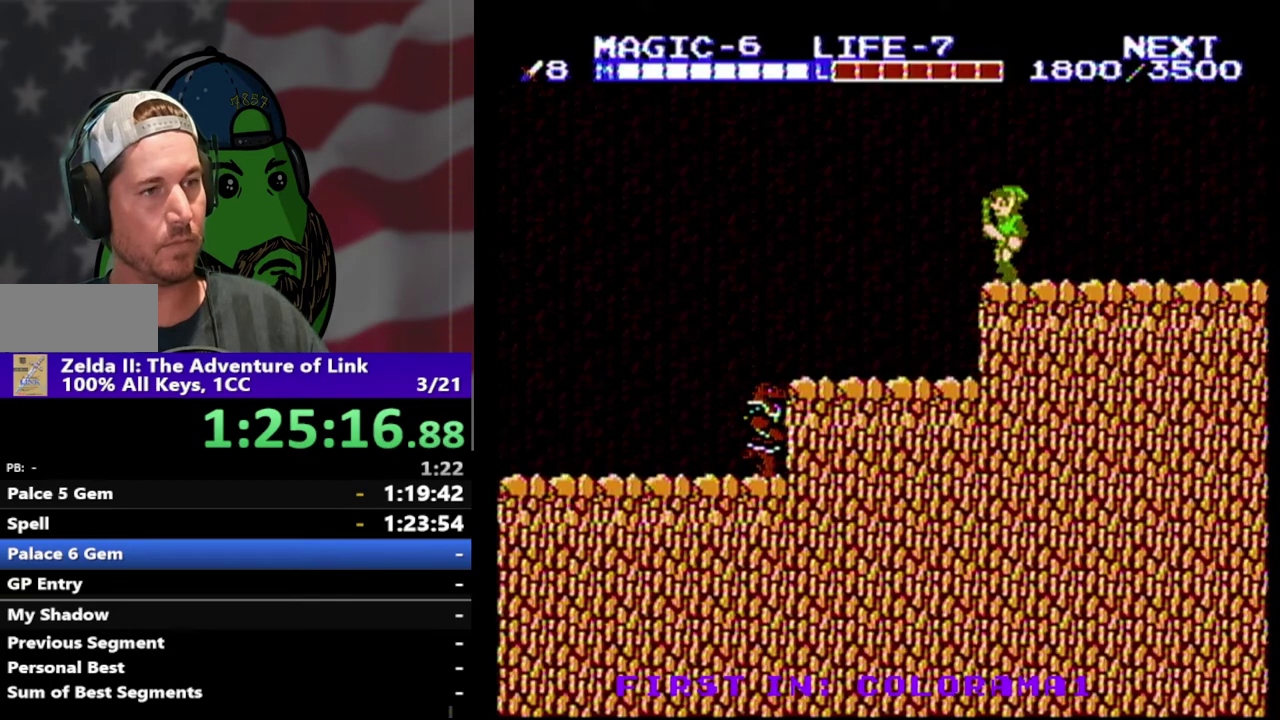
{"buttons": ["DPAD_LEFT"], "events": []}
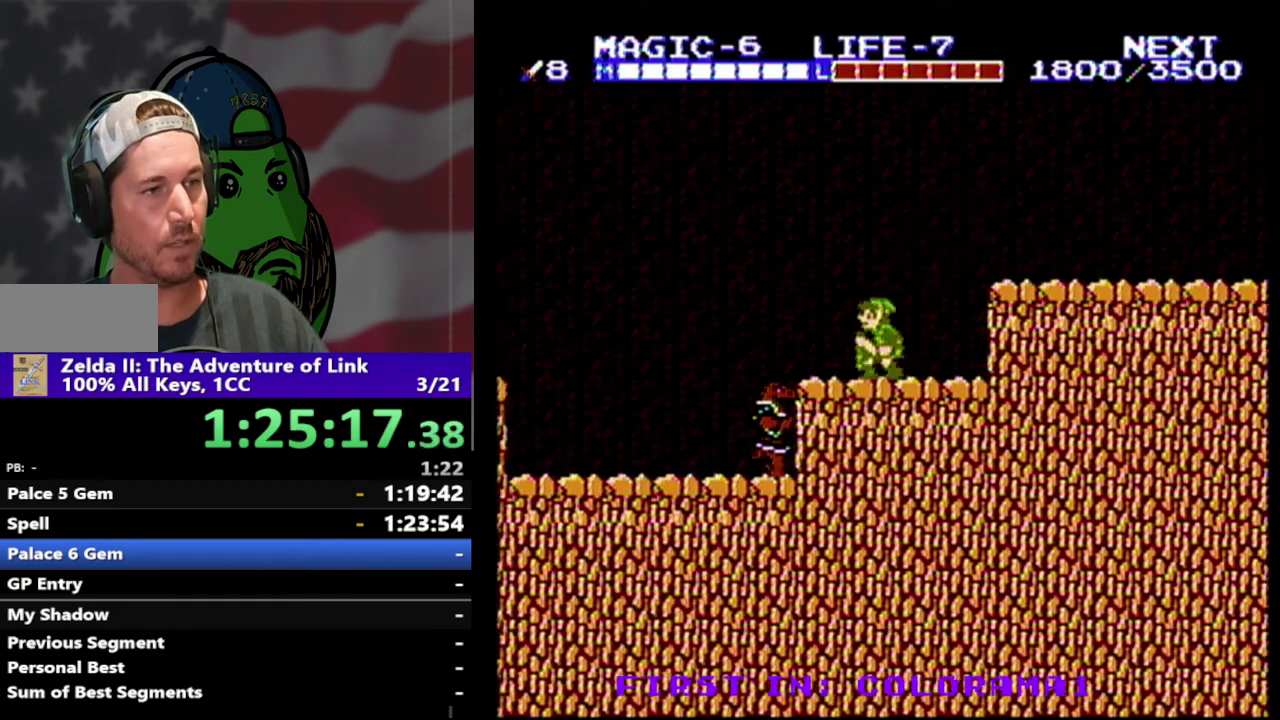
{"buttons": ["DPAD_DOWN"], "events": [[233, "A", "down"], [333, "A", "up"], [333, "DPAD_DOWN", "down"], [433, "DPAD_LEFT", "up"]]}
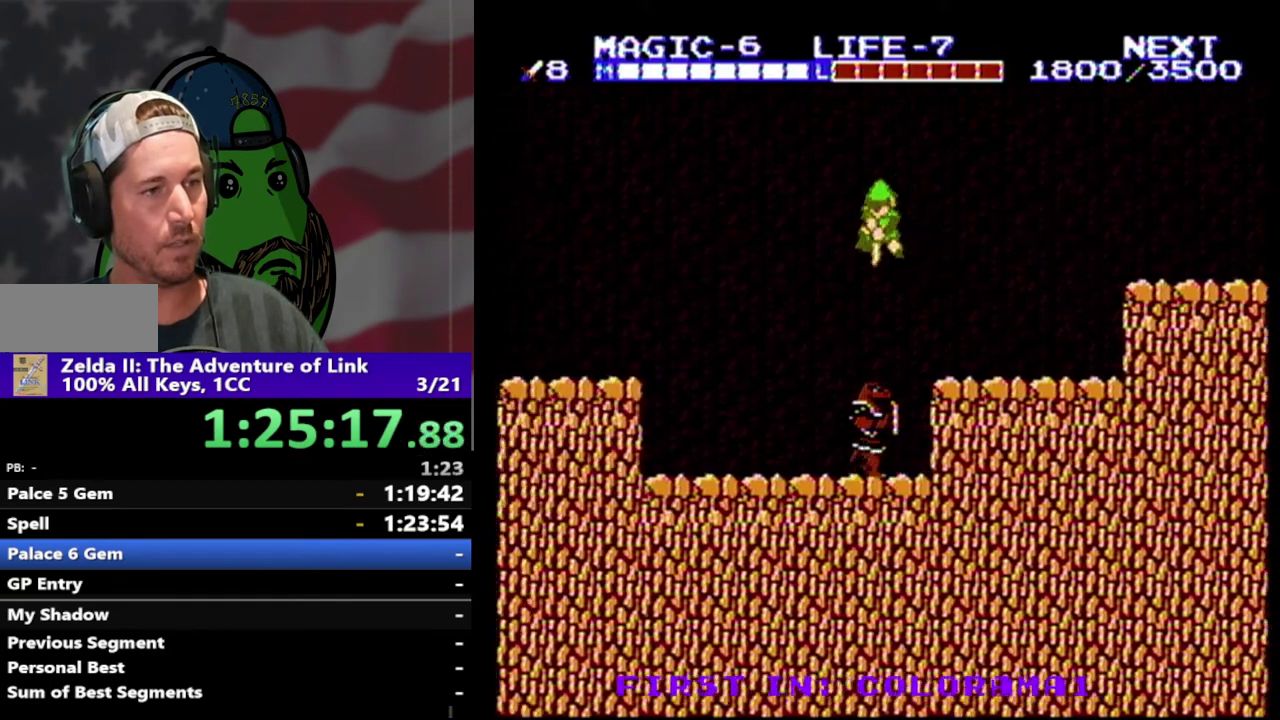
{"buttons": ["DPAD_LEFT"], "events": [[300, "DPAD_LEFT", "down"], [433, "DPAD_DOWN", "up"]]}
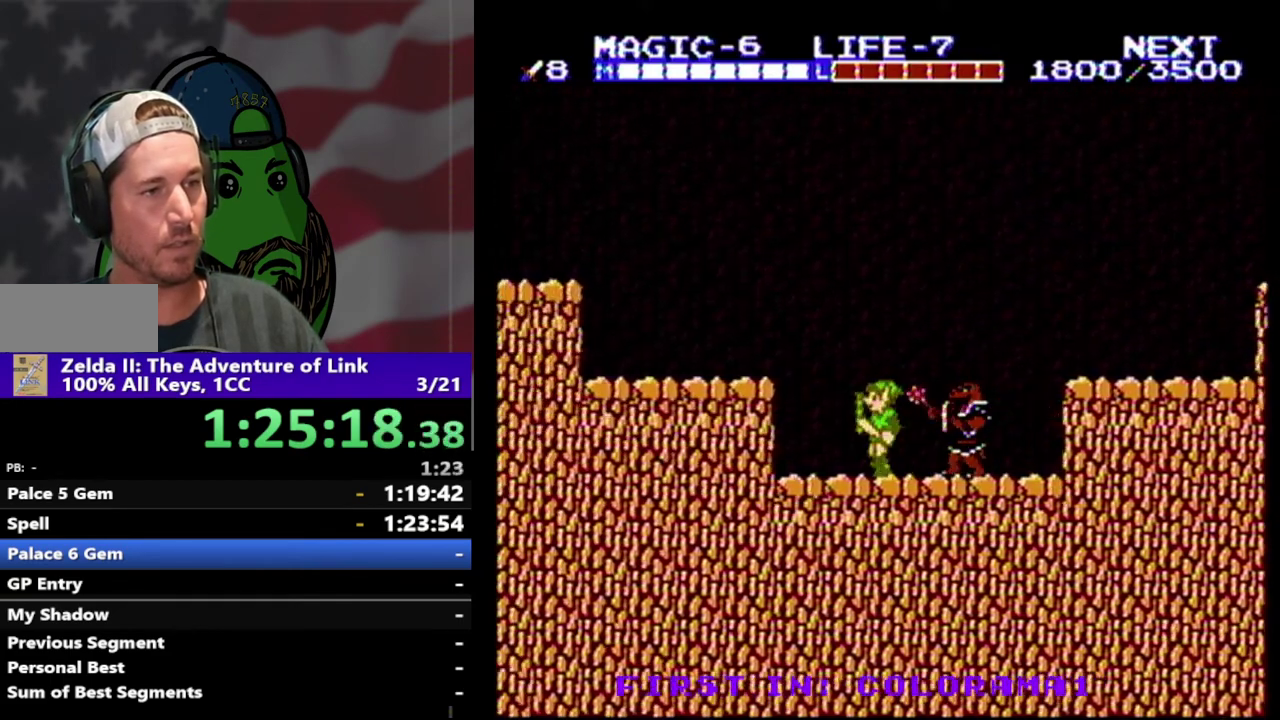
{"buttons": ["DPAD_LEFT"], "events": [[100, "A", "down"], [467, "A", "up"]]}
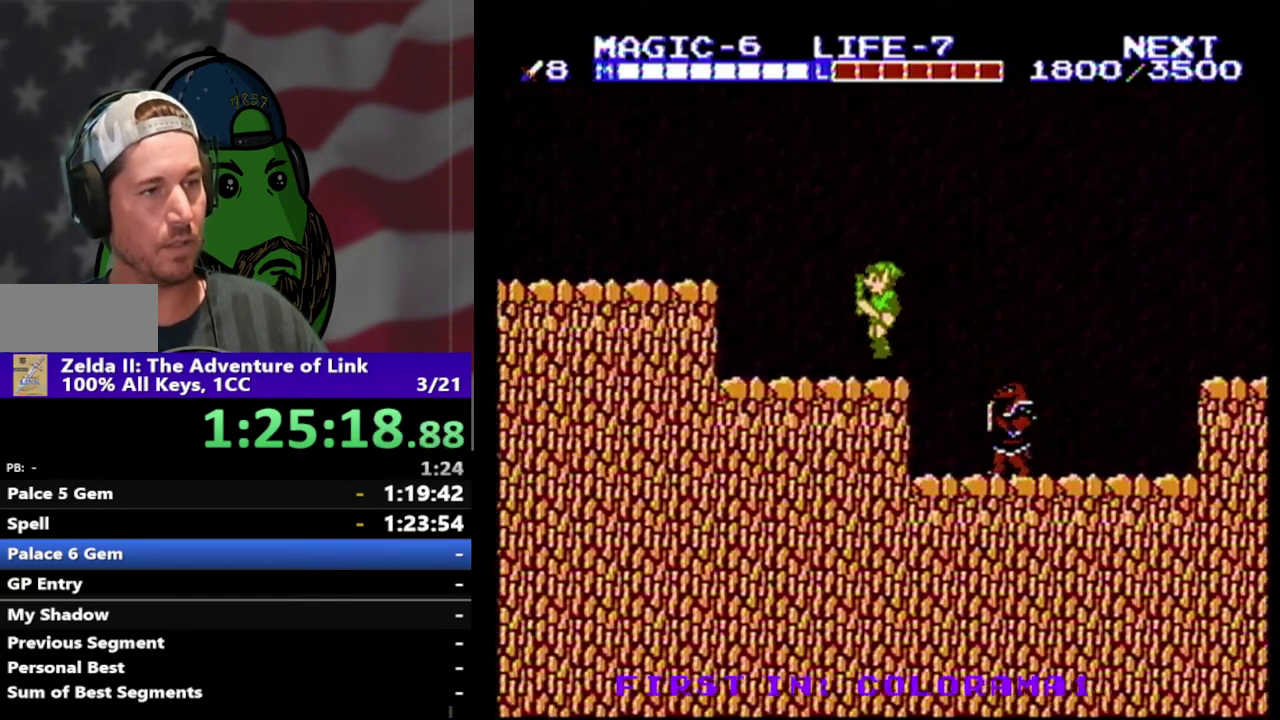
{"buttons": ["A", "DPAD_LEFT"], "events": [[333, "A", "down"]]}
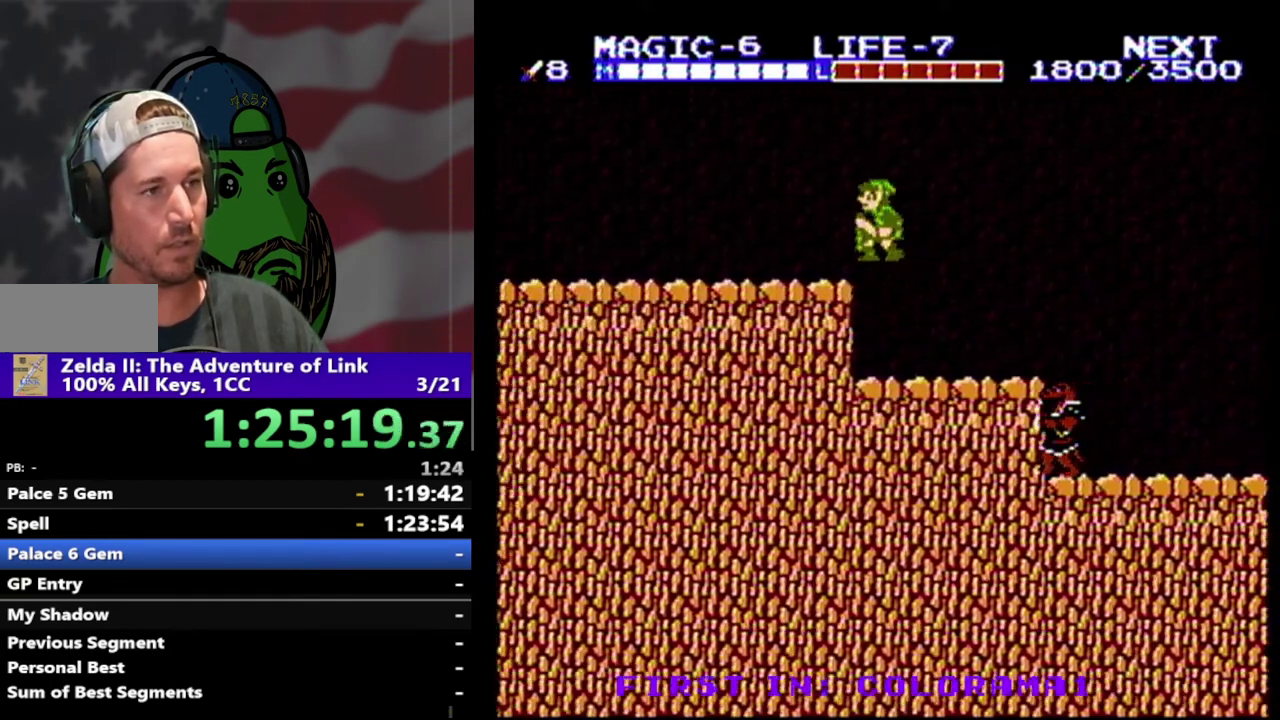
{"buttons": ["DPAD_LEFT"], "events": [[67, "A", "up"]]}
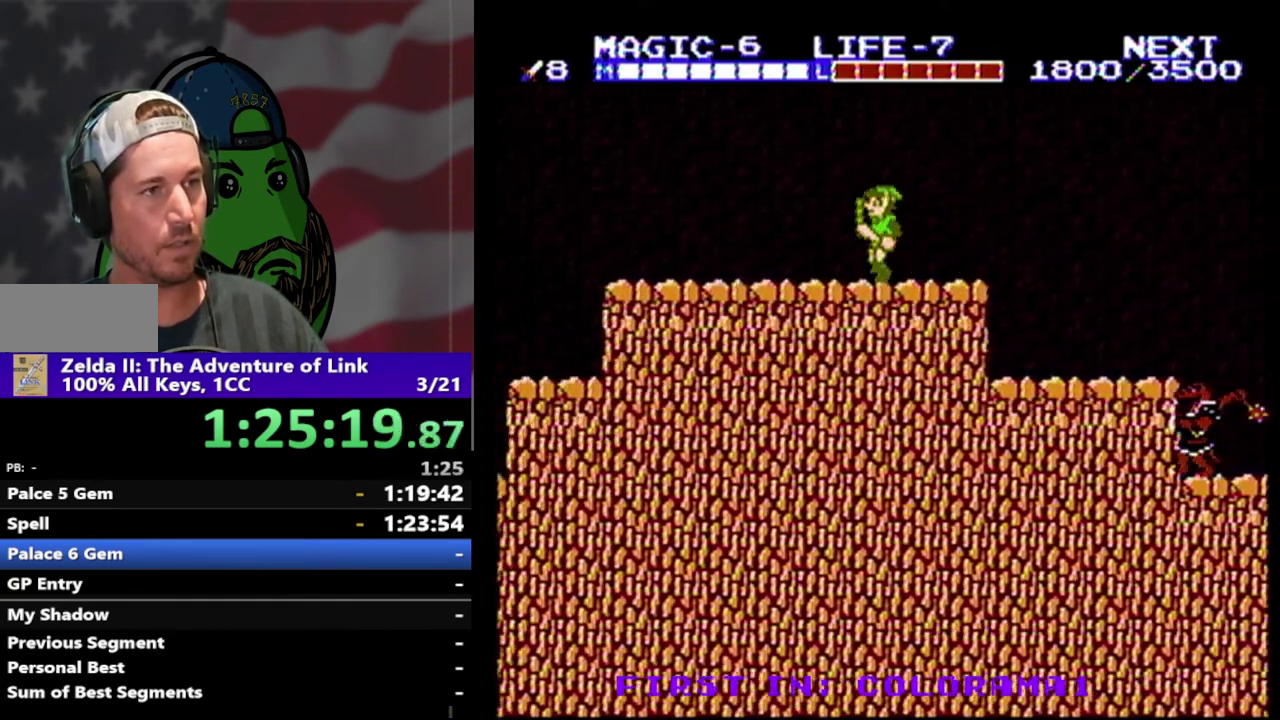
{"buttons": ["A", "DPAD_RIGHT"], "events": [[367, "A", "down"], [467, "DPAD_LEFT", "up"], [467, "DPAD_RIGHT", "down"]]}
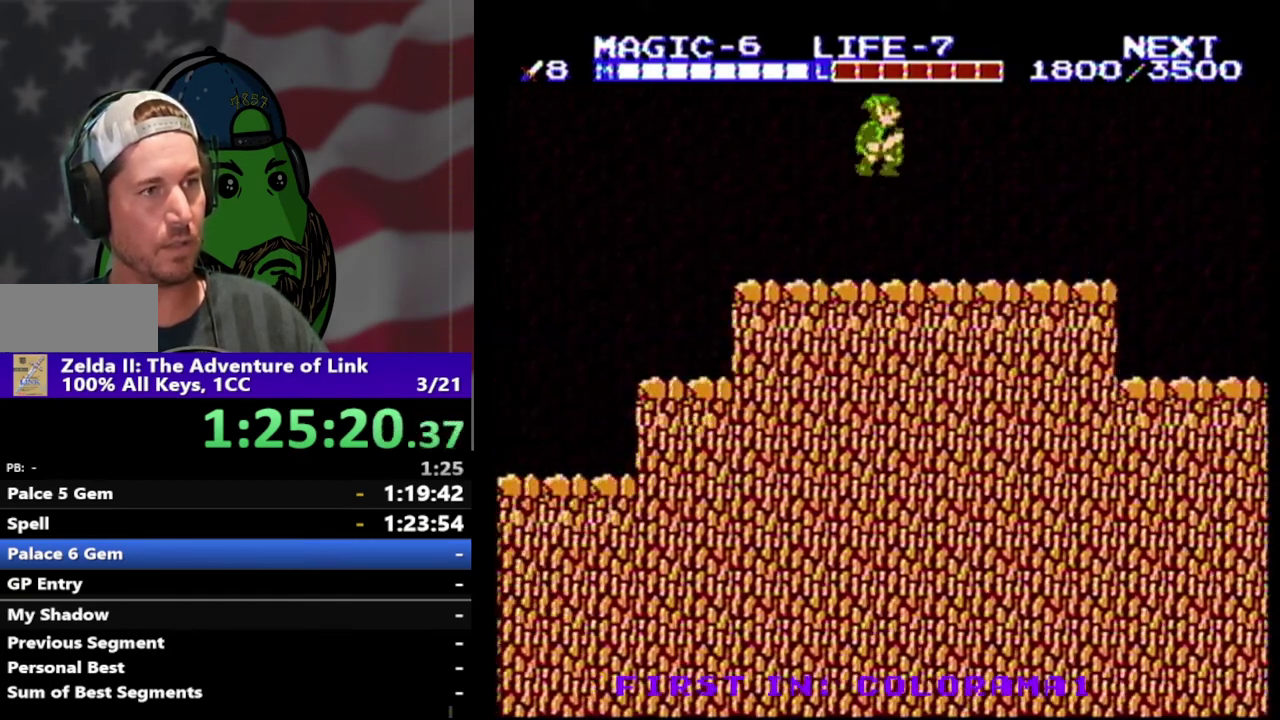
{"buttons": ["DPAD_LEFT"], "events": [[67, "A", "up"], [233, "DPAD_LEFT", "down"], [233, "DPAD_RIGHT", "up"]]}
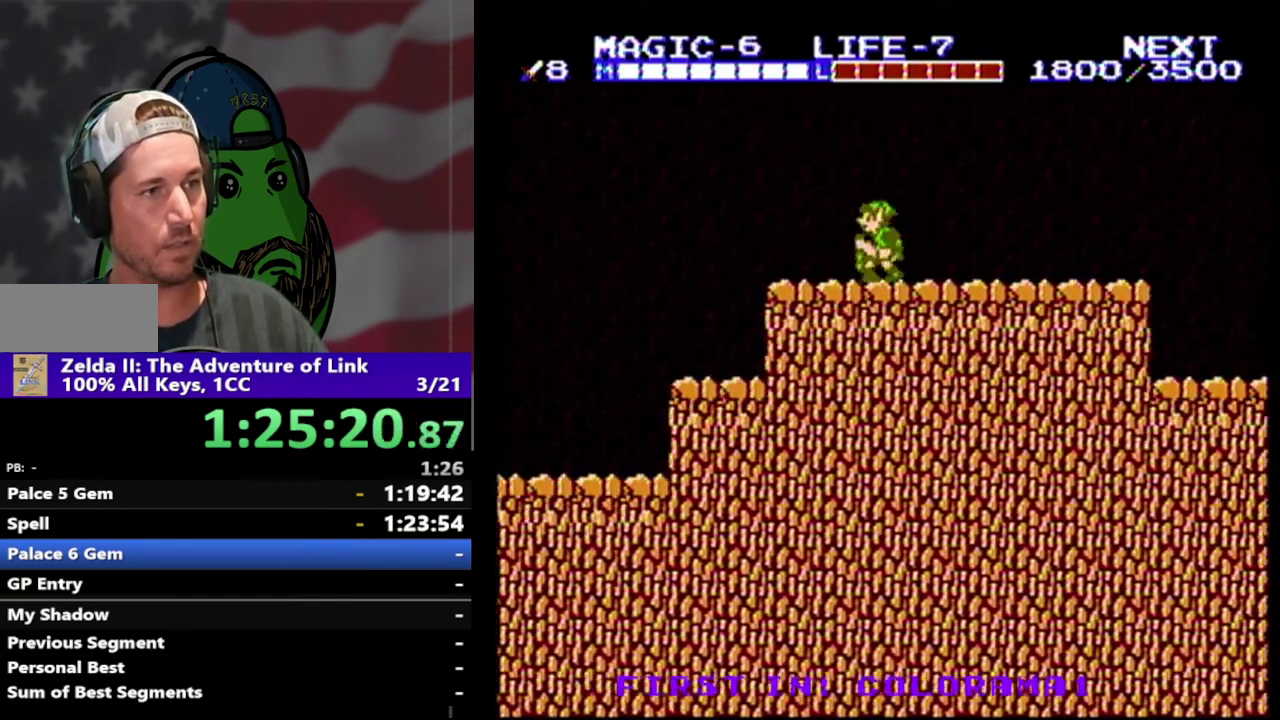
{"buttons": ["DPAD_LEFT"], "events": []}